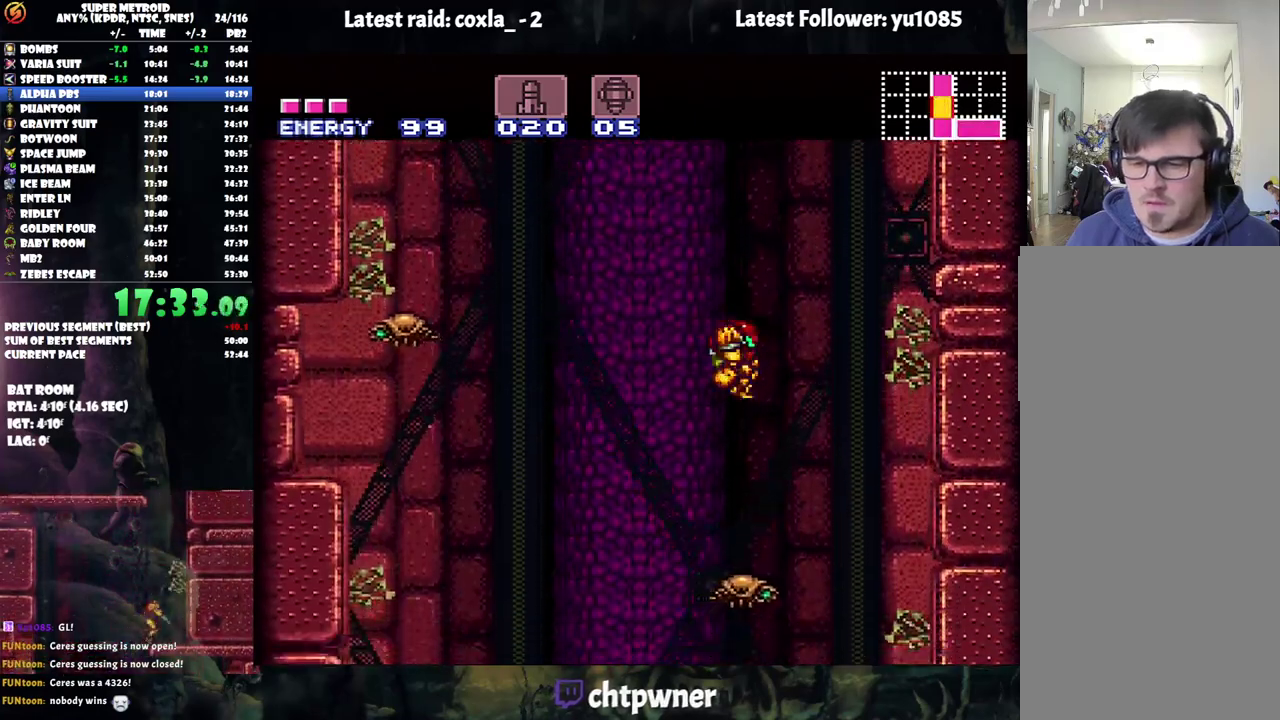
Gameplay with a controller (Nintendo layout); each line is a JSON object with the inputs held at the frame after it. "events" lists button and stick changes between this image and that frame as [ms after this image, input, new state], when the widget could be followed in between. Not read: L3 R3.
{"buttons": ["A", "DPAD_LEFT"], "events": [[417, "DPAD_LEFT", "down"]]}
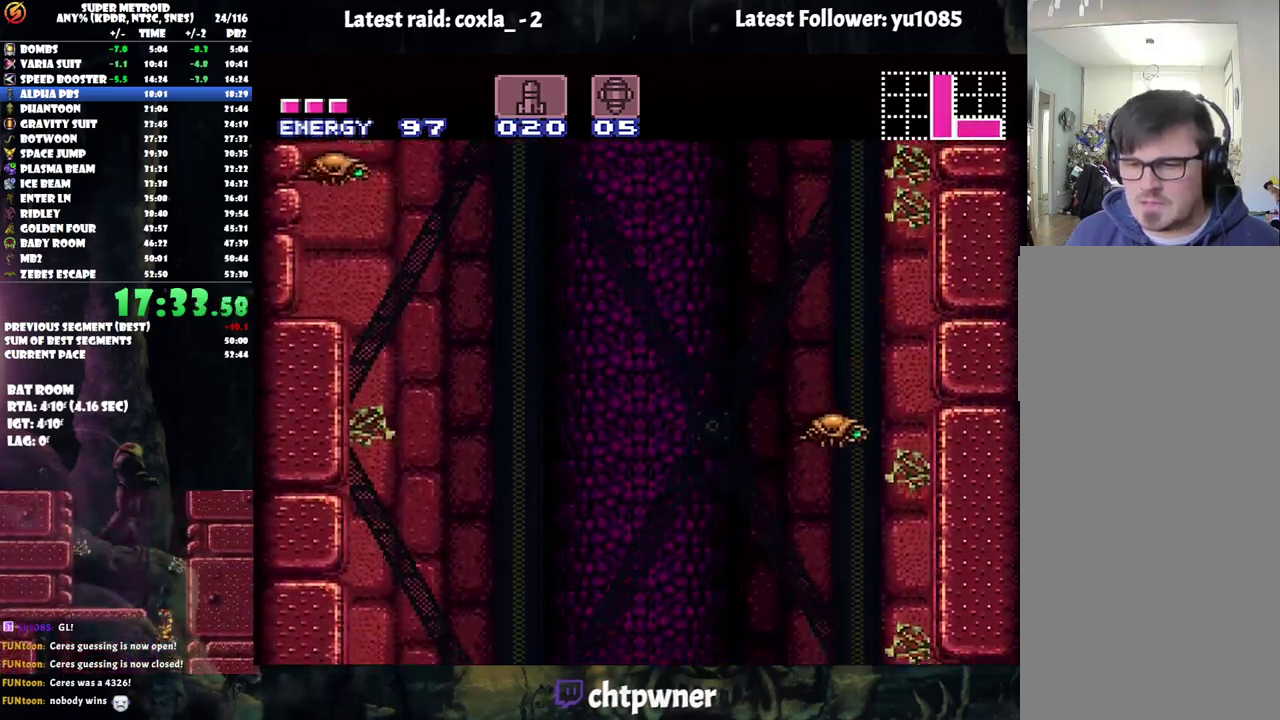
{"buttons": [], "events": [[233, "A", "up"], [317, "DPAD_LEFT", "up"], [350, "A", "down"], [400, "DPAD_RIGHT", "down"], [467, "A", "up"], [500, "DPAD_RIGHT", "up"]]}
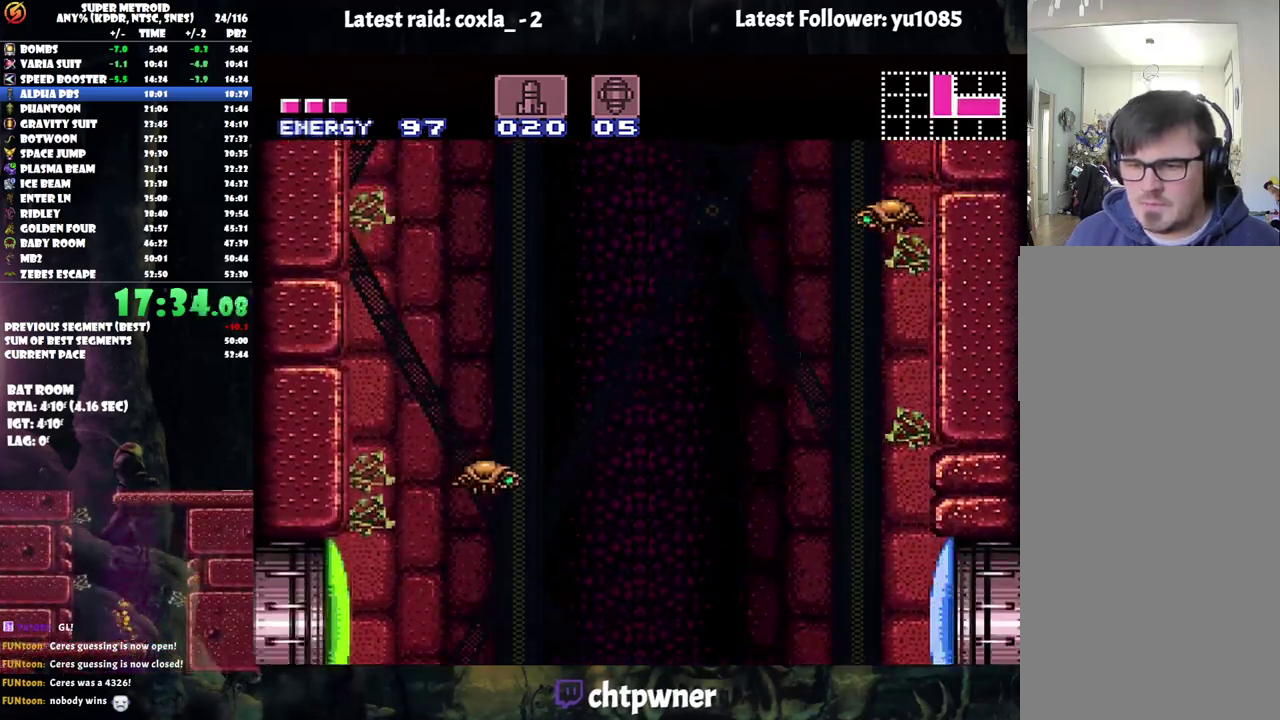
{"buttons": ["A", "B", "DPAD_RIGHT"], "events": [[350, "DPAD_RIGHT", "down"], [383, "A", "down"], [483, "B", "down"]]}
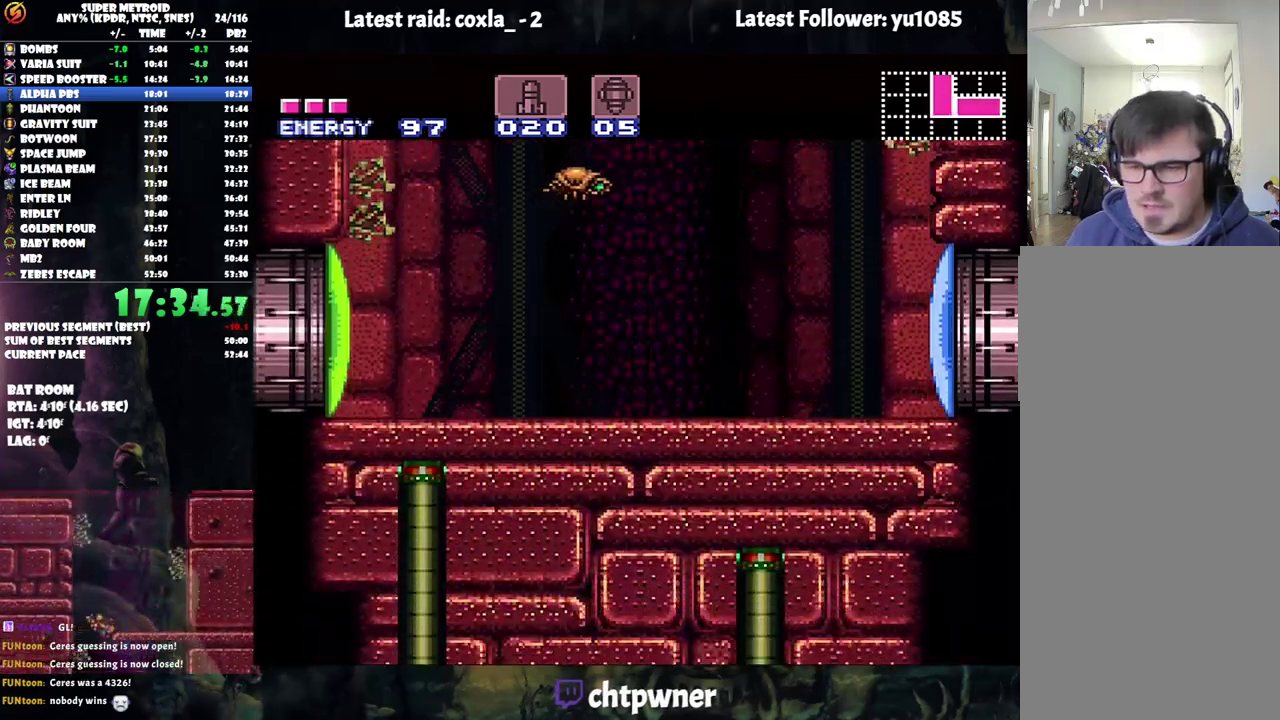
{"buttons": ["B", "DPAD_RIGHT"], "events": [[267, "DPAD_RIGHT", "up"], [317, "A", "up"], [317, "B", "up"], [317, "DPAD_LEFT", "down"], [400, "B", "down"], [433, "DPAD_LEFT", "up"], [483, "DPAD_RIGHT", "down"]]}
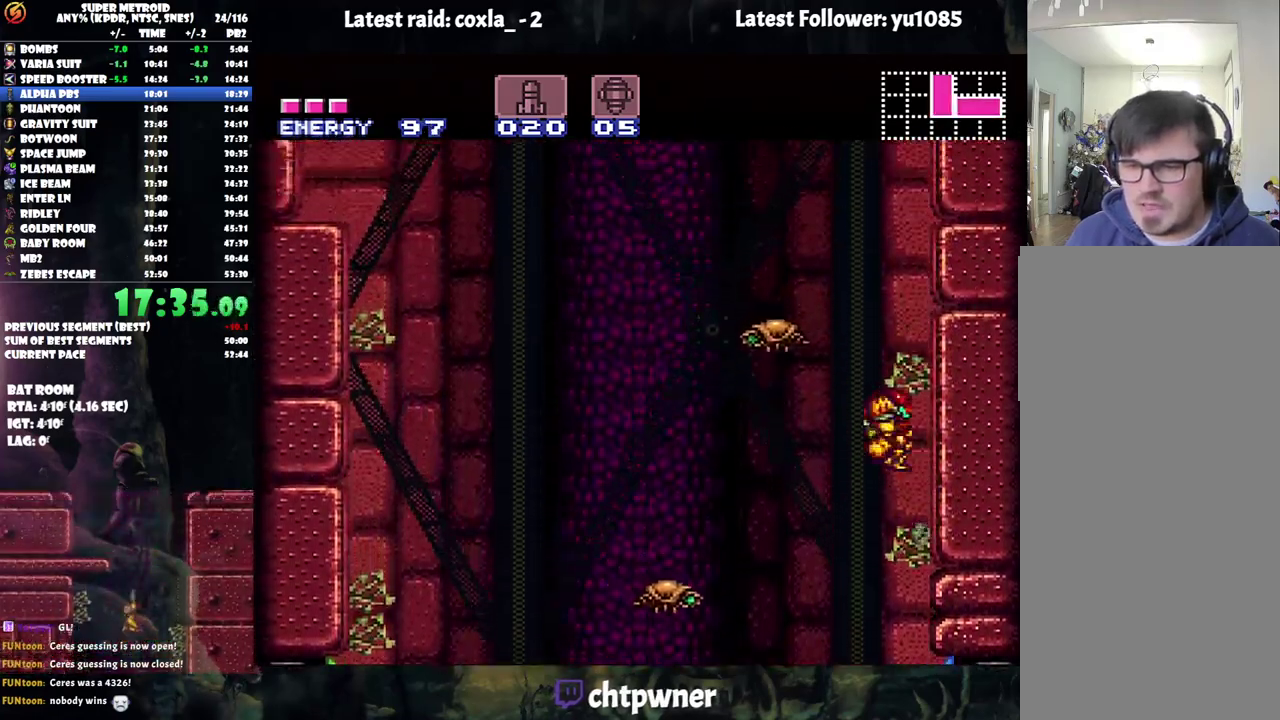
{"buttons": ["B", "DPAD_RIGHT"], "events": [[150, "DPAD_RIGHT", "up"], [200, "DPAD_LEFT", "down"], [217, "B", "up"], [267, "B", "down"], [333, "DPAD_LEFT", "up"], [400, "DPAD_RIGHT", "down"]]}
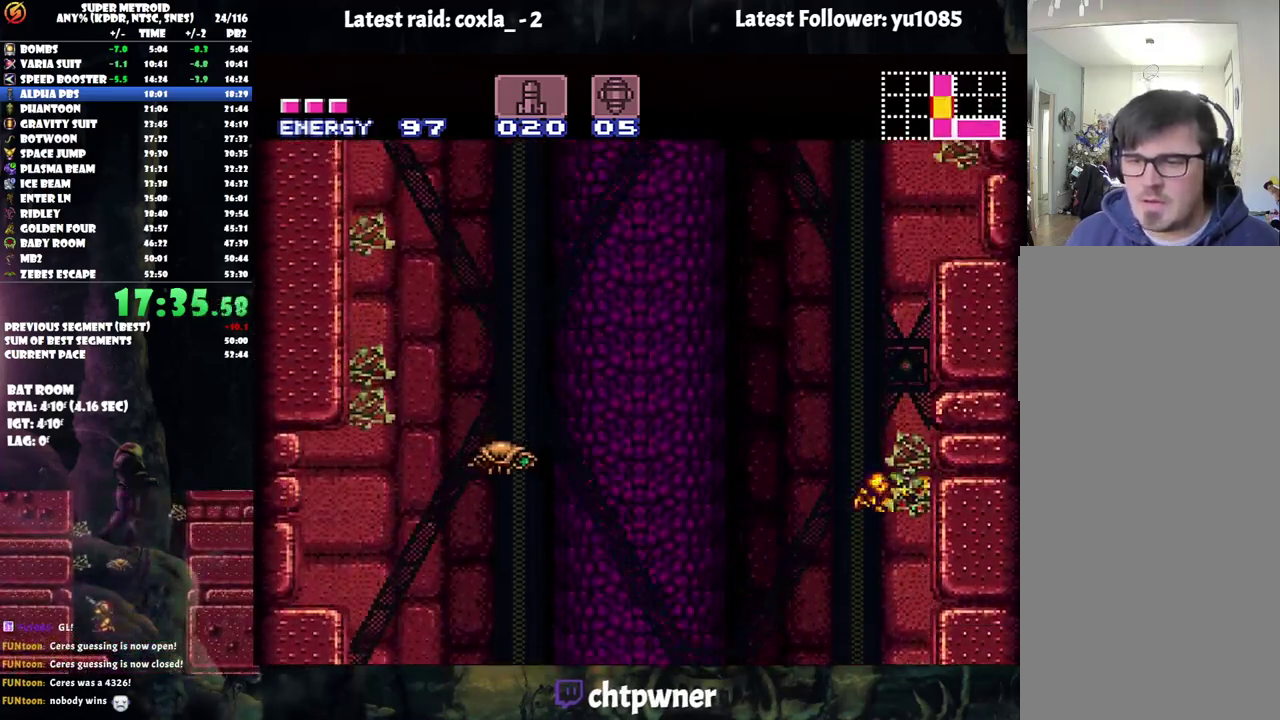
{"buttons": ["B", "DPAD_RIGHT"], "events": [[50, "DPAD_RIGHT", "up"], [67, "DPAD_LEFT", "down"], [83, "B", "up"], [150, "B", "down"], [183, "DPAD_LEFT", "up"], [250, "DPAD_RIGHT", "down"]]}
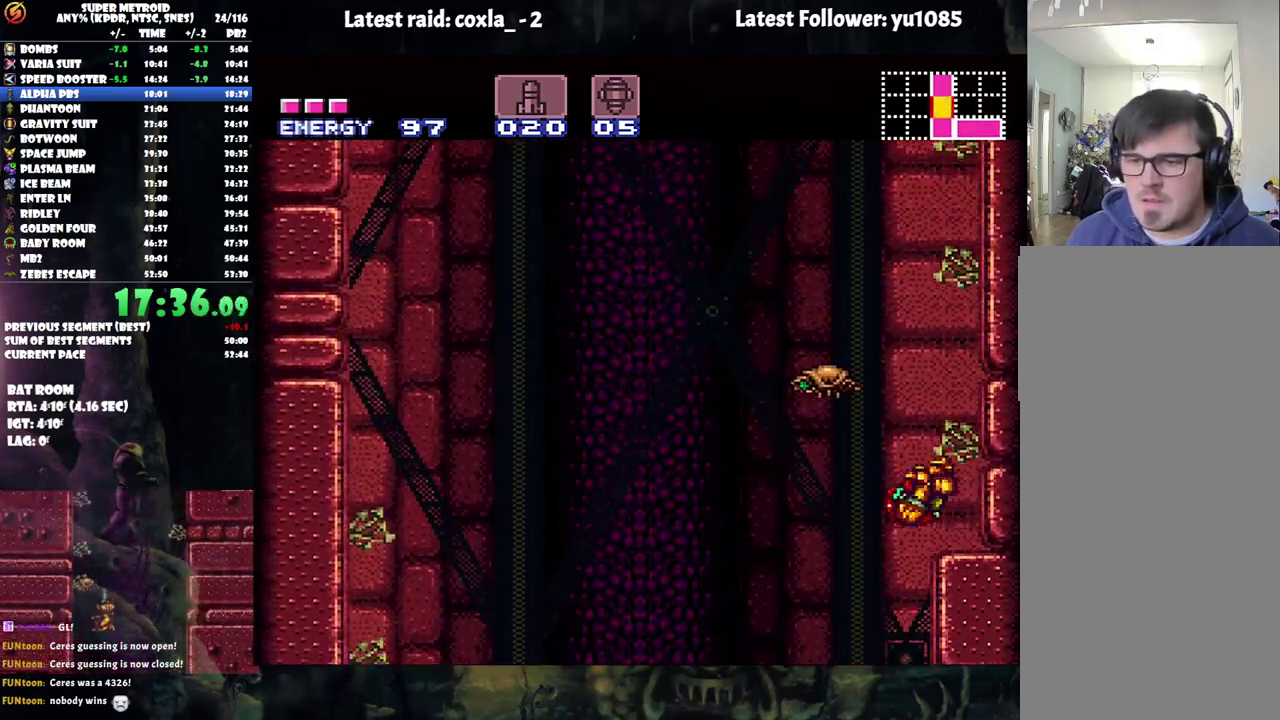
{"buttons": ["A", "B", "DPAD_LEFT"], "events": [[17, "B", "up"], [117, "A", "down"], [233, "DPAD_RIGHT", "up"], [283, "DPAD_LEFT", "down"], [467, "B", "down"]]}
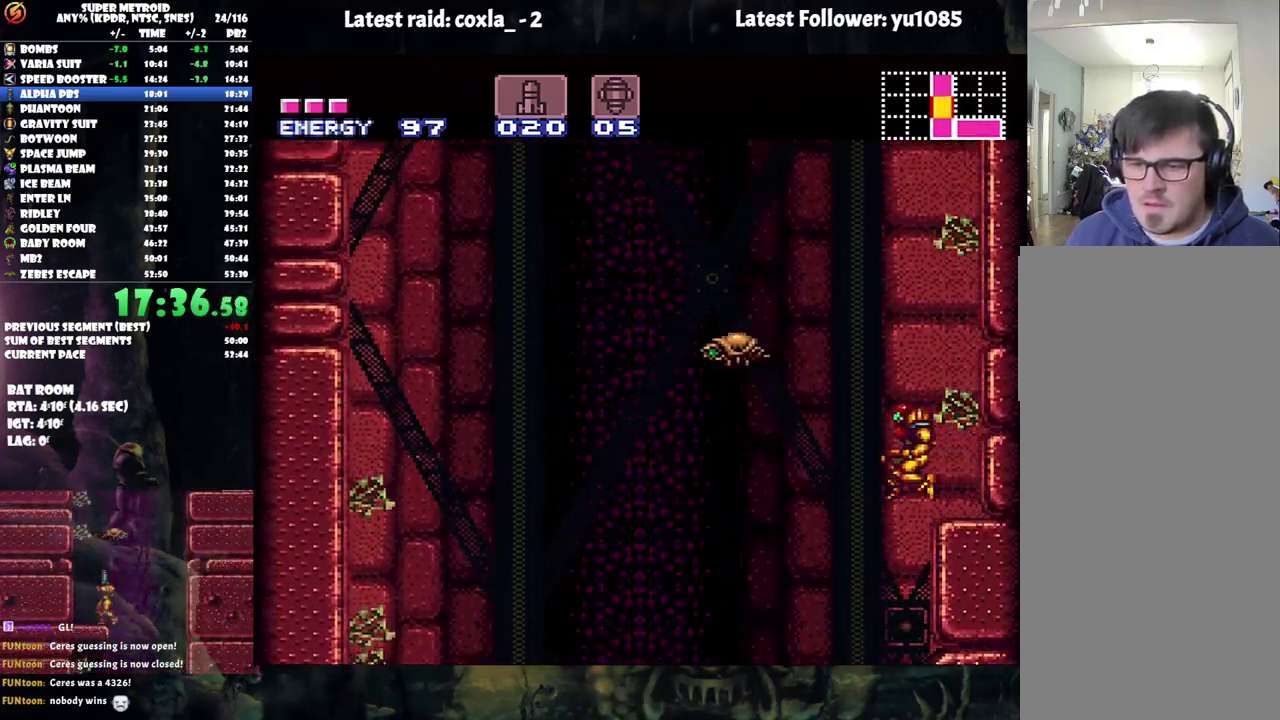
{"buttons": ["A", "B", "DPAD_LEFT"], "events": []}
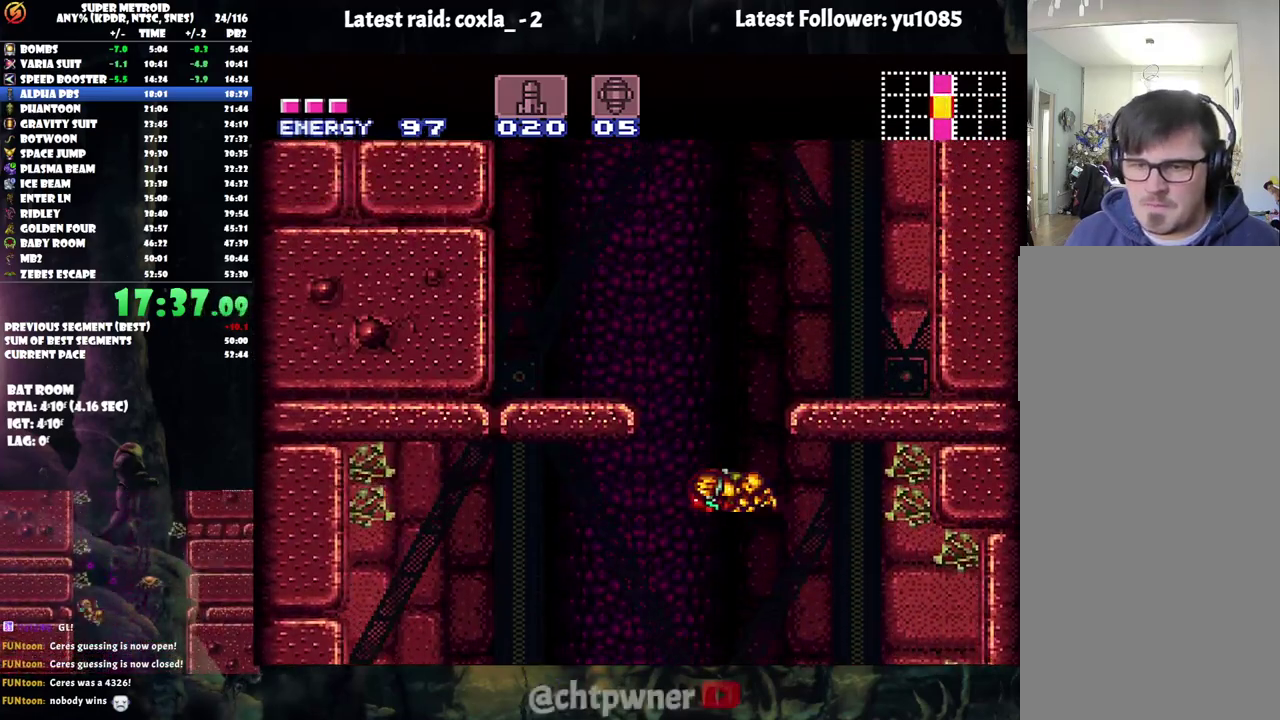
{"buttons": ["DPAD_LEFT"], "events": [[150, "DPAD_LEFT", "up"], [217, "B", "up"], [233, "A", "up"], [233, "DPAD_RIGHT", "down"], [300, "B", "down"], [367, "DPAD_RIGHT", "up"], [400, "DPAD_LEFT", "down"], [483, "B", "up"]]}
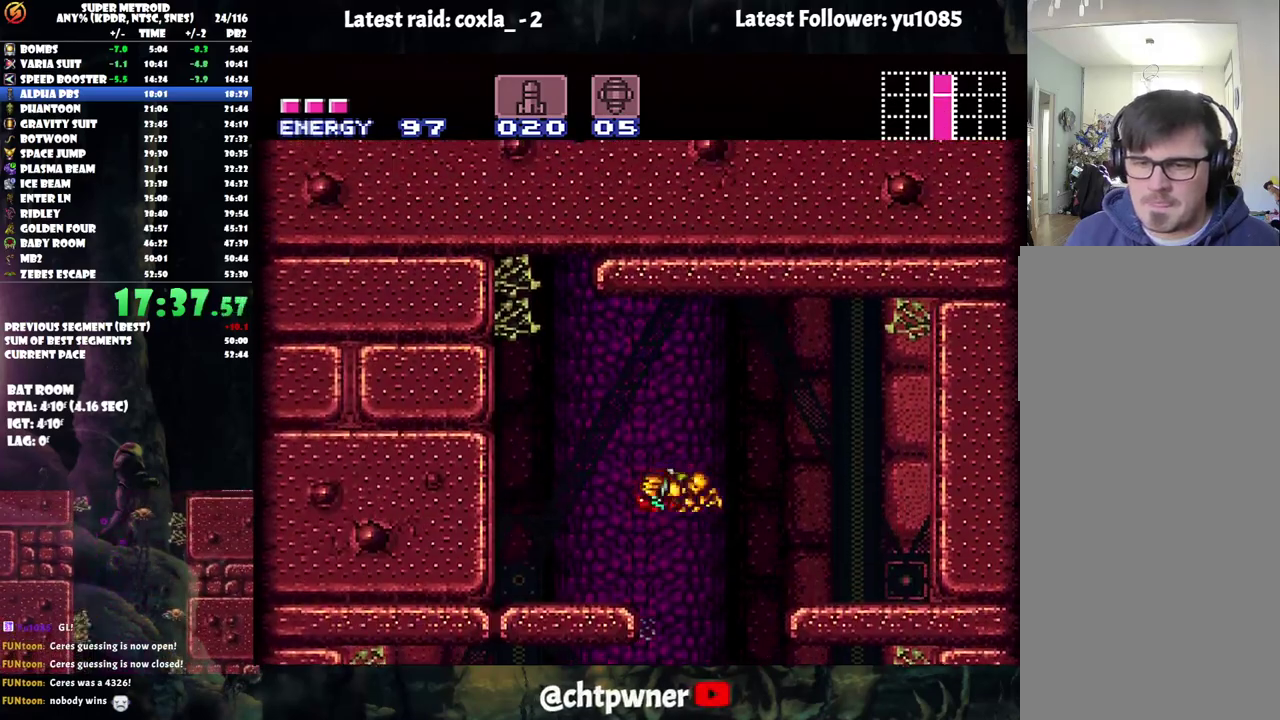
{"buttons": ["A", "B"], "events": [[33, "A", "down"], [417, "B", "down"], [483, "DPAD_LEFT", "up"]]}
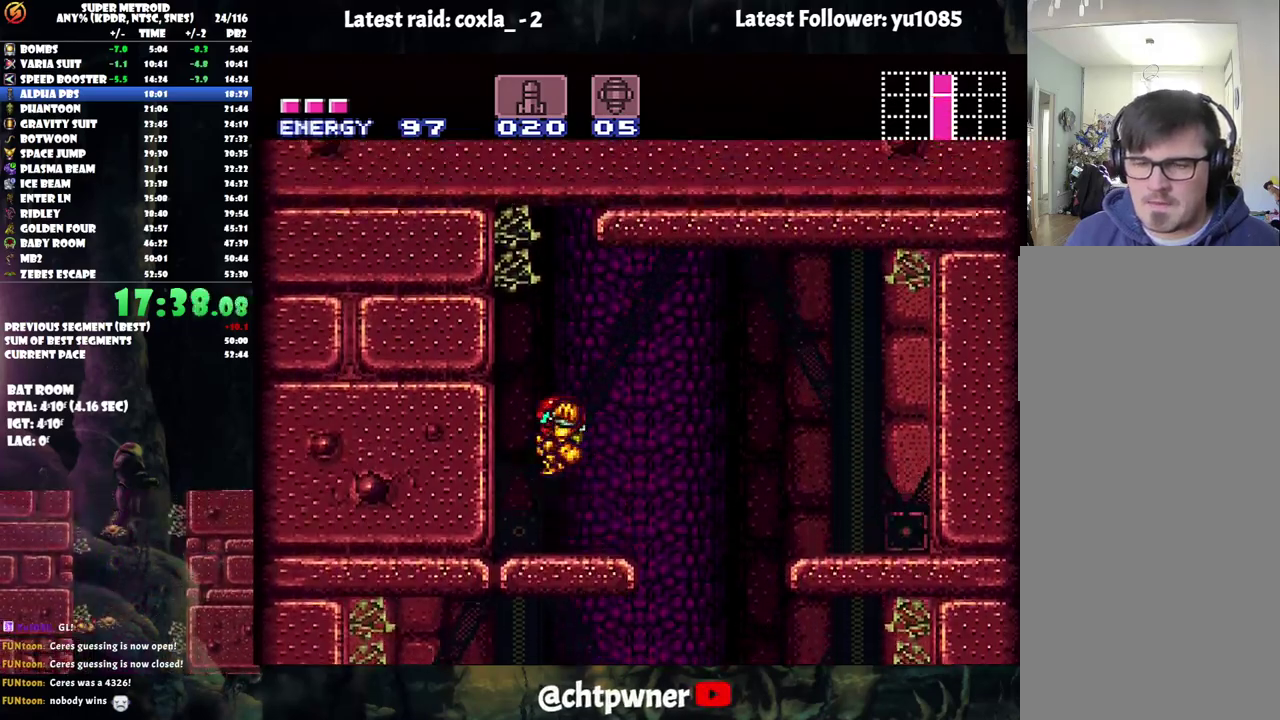
{"buttons": ["A", "DPAD_RIGHT"], "events": [[17, "DPAD_RIGHT", "down"], [400, "B", "up"]]}
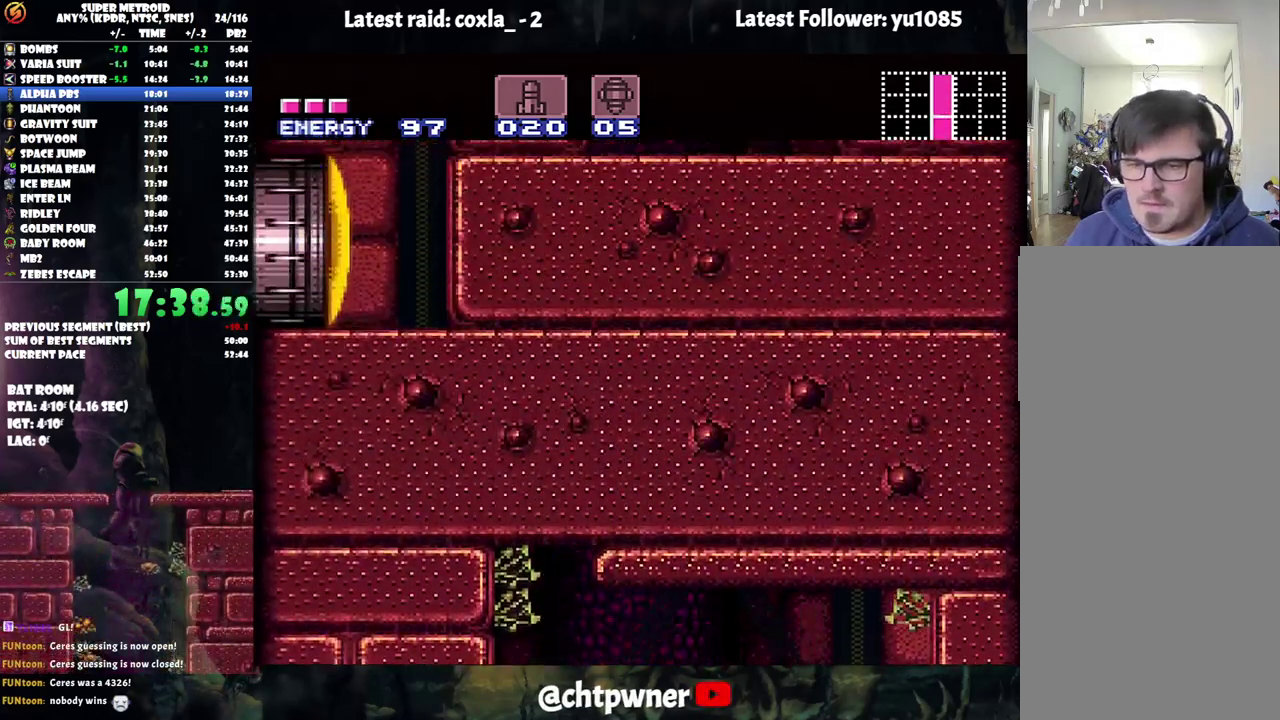
{"buttons": ["DPAD_RIGHT"], "events": [[167, "DPAD_UP", "down"], [183, "DPAD_RIGHT", "up"], [200, "A", "up"], [300, "DPAD_RIGHT", "down"], [300, "Y", "down"], [383, "DPAD_UP", "up"], [400, "Y", "up"]]}
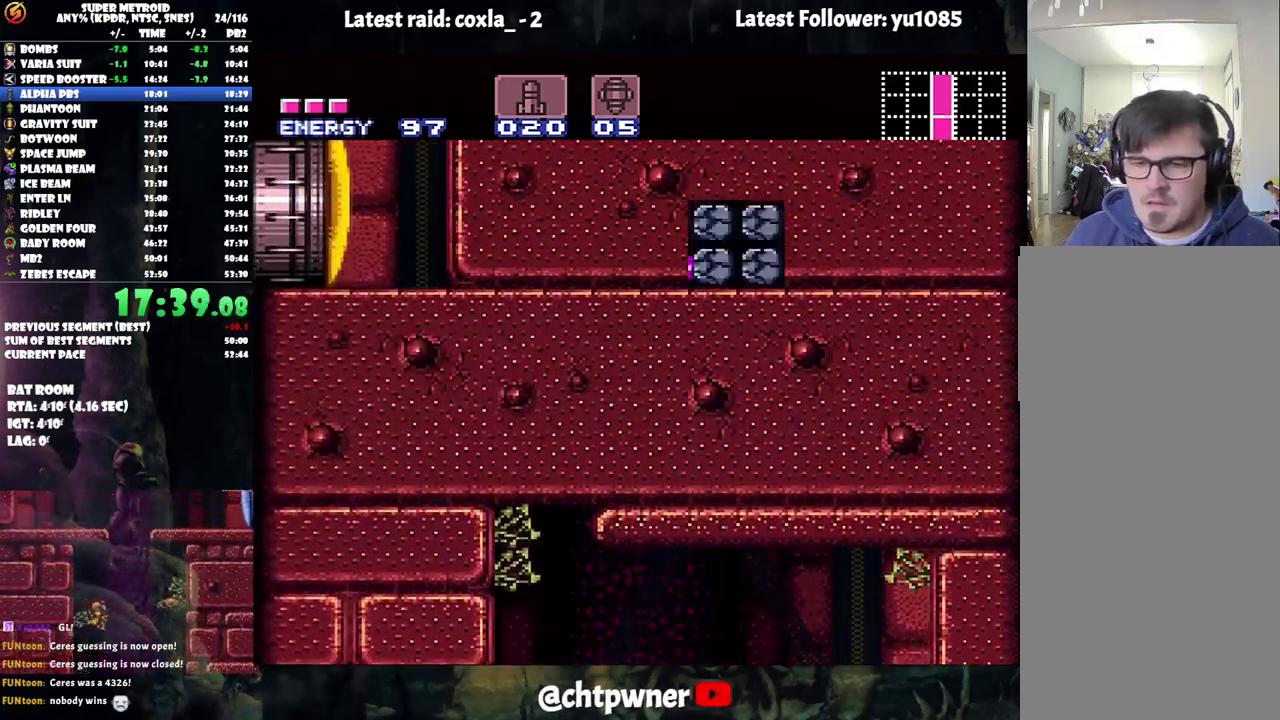
{"buttons": ["B", "DPAD_LEFT"], "events": [[33, "B", "down"], [117, "DPAD_RIGHT", "up"], [200, "DPAD_LEFT", "down"]]}
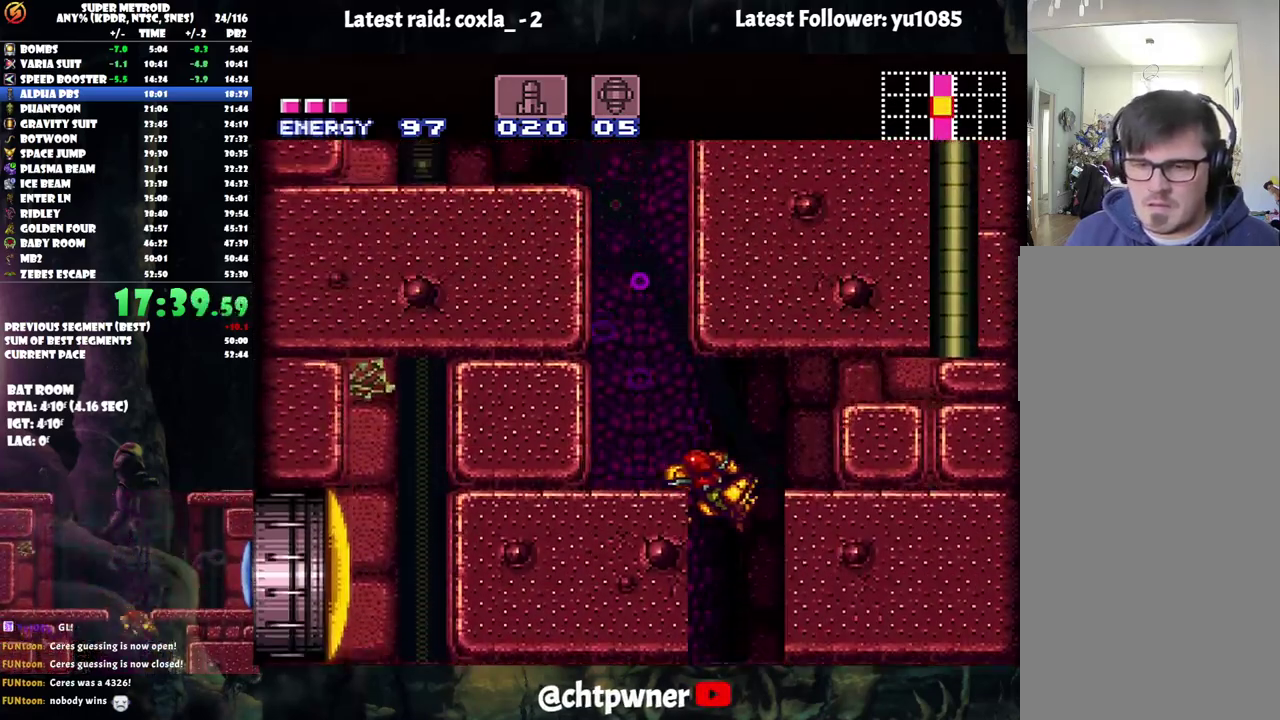
{"buttons": ["B", "DPAD_LEFT"], "events": [[83, "B", "up"], [100, "L1", "down"], [250, "B", "down"], [267, "L1", "up"]]}
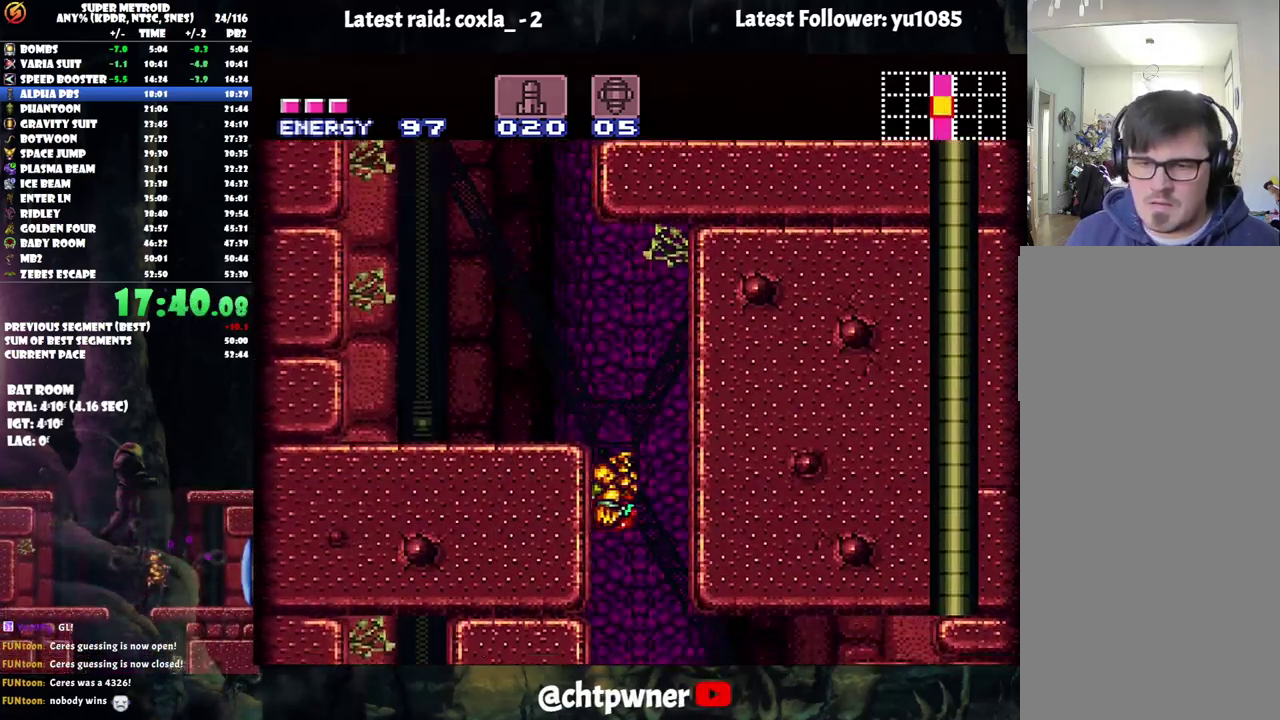
{"buttons": ["B", "DPAD_RIGHT"], "events": [[133, "B", "up"], [150, "L1", "down"], [333, "B", "down"], [333, "L1", "up"], [367, "DPAD_LEFT", "up"], [433, "DPAD_RIGHT", "down"]]}
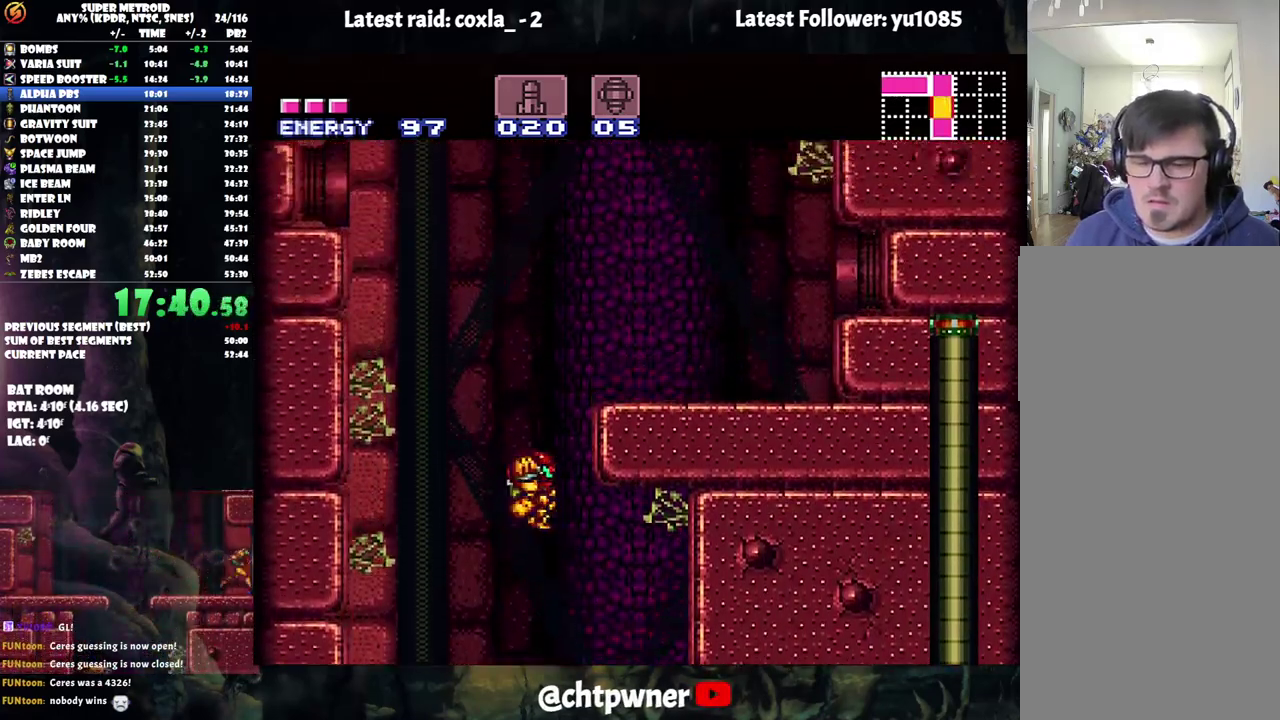
{"buttons": ["A", "DPAD_RIGHT"], "events": [[317, "Y", "down"], [383, "B", "up"], [383, "Y", "up"], [483, "A", "down"]]}
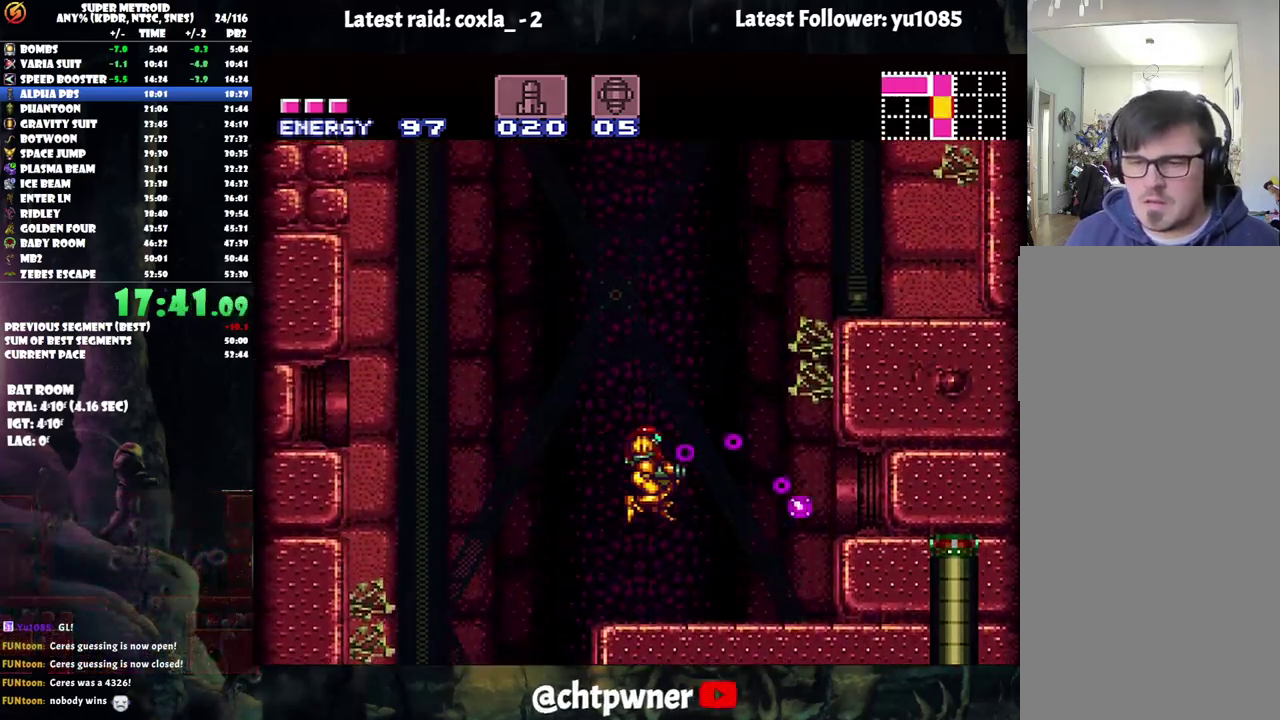
{"buttons": ["A", "DPAD_RIGHT"], "events": [[33, "DPAD_RIGHT", "up"], [117, "DPAD_RIGHT", "down"]]}
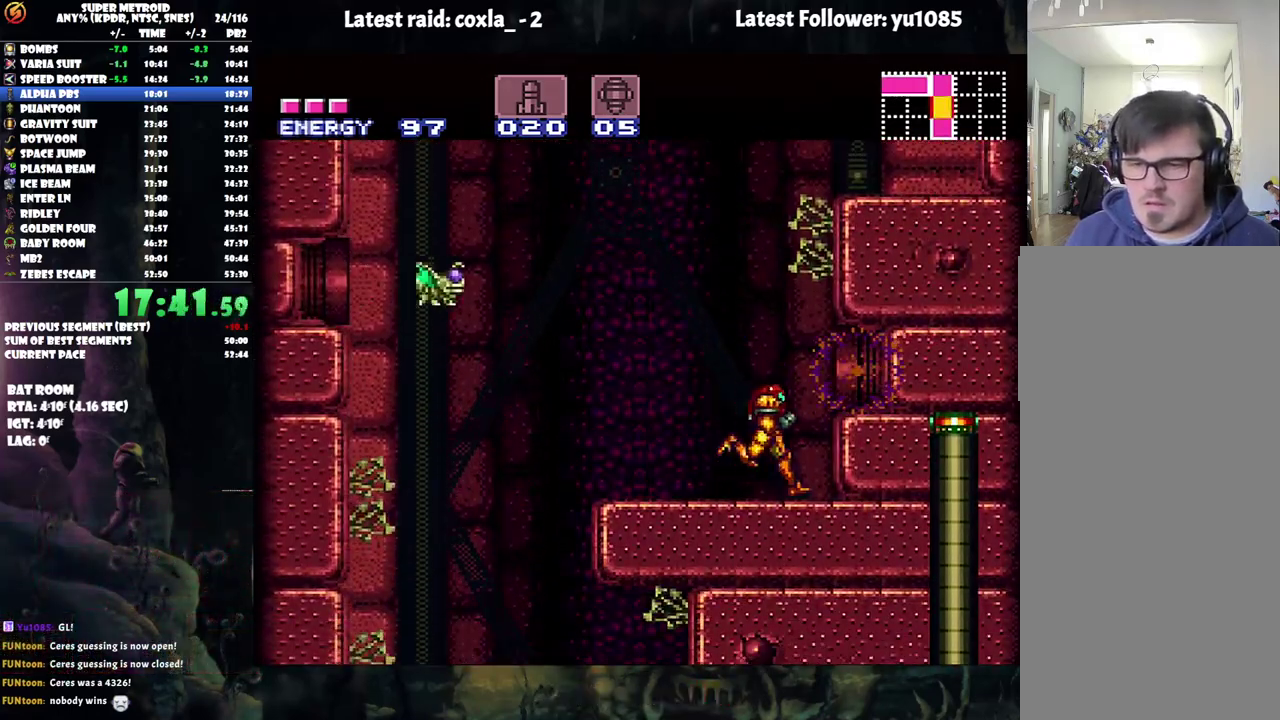
{"buttons": ["L1", "DPAD_RIGHT"], "events": [[67, "B", "down"], [450, "B", "up"], [467, "L1", "down"], [483, "A", "up"]]}
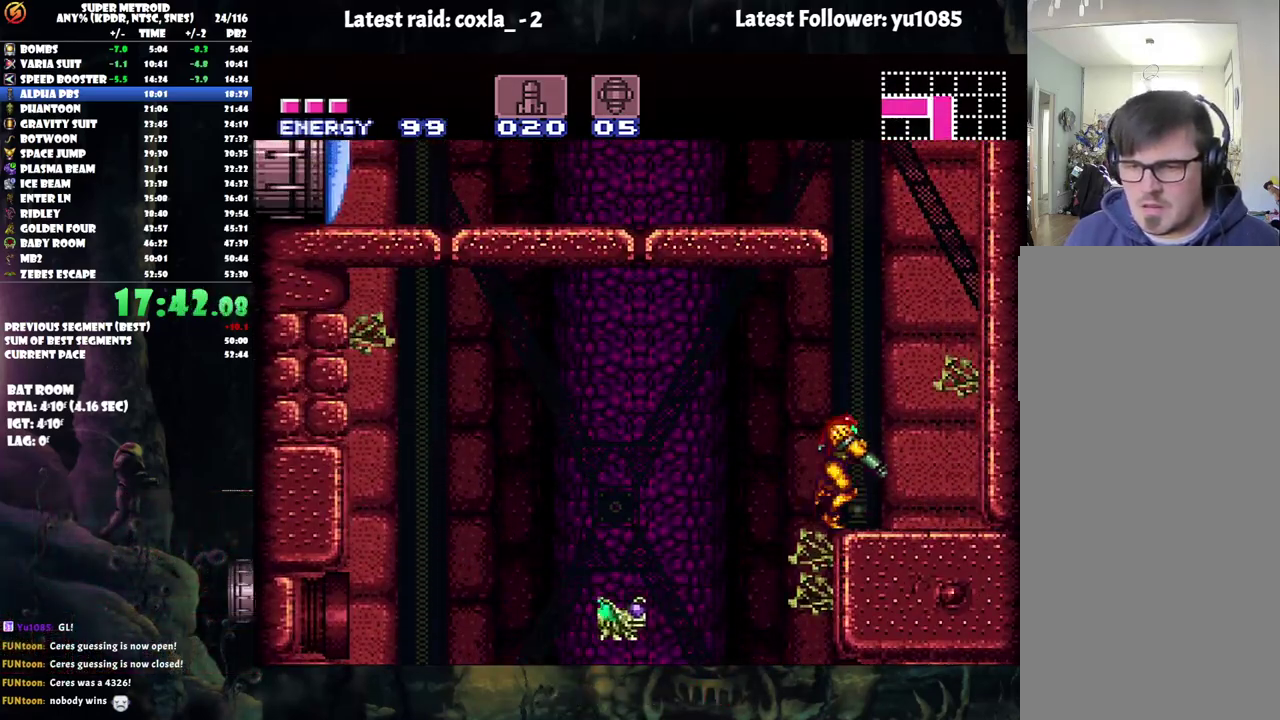
{"buttons": ["B", "DPAD_LEFT"], "events": [[150, "B", "down"], [167, "L1", "up"], [183, "DPAD_RIGHT", "up"], [233, "DPAD_LEFT", "down"]]}
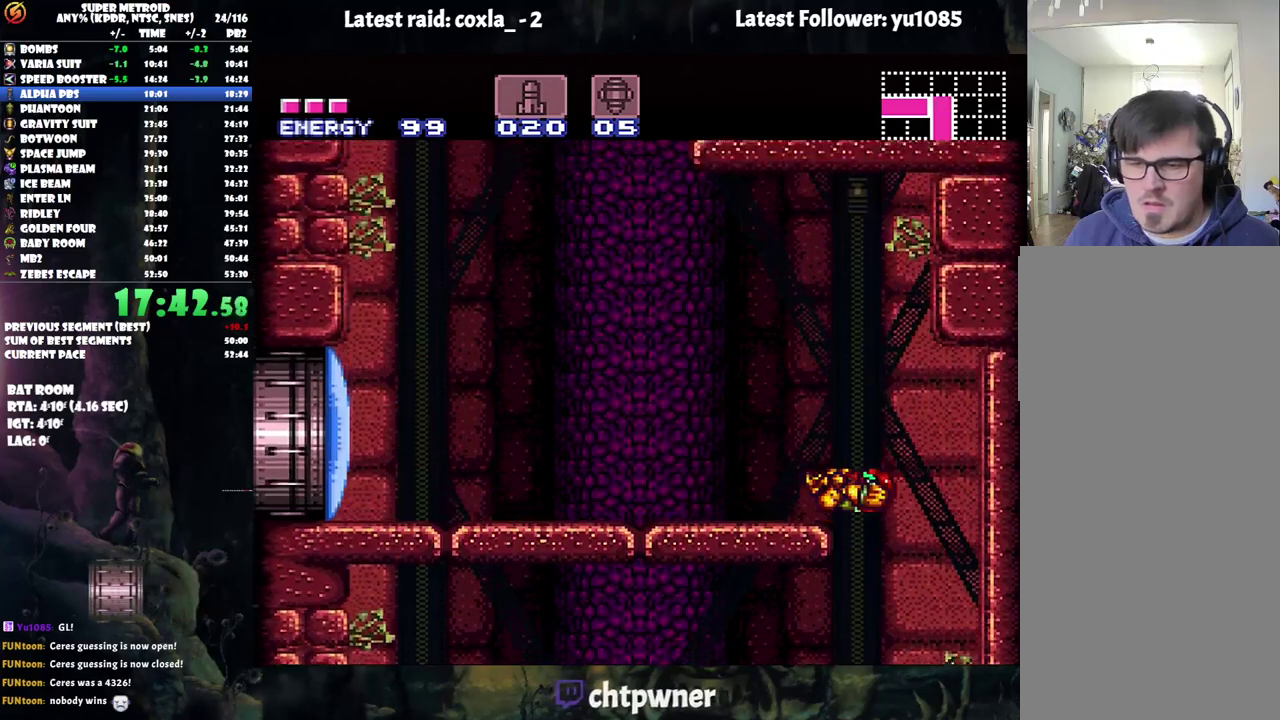
{"buttons": ["A", "B", "DPAD_LEFT"], "events": [[50, "B", "up"], [83, "L1", "down"], [183, "A", "down"], [250, "L1", "up"], [433, "B", "down"]]}
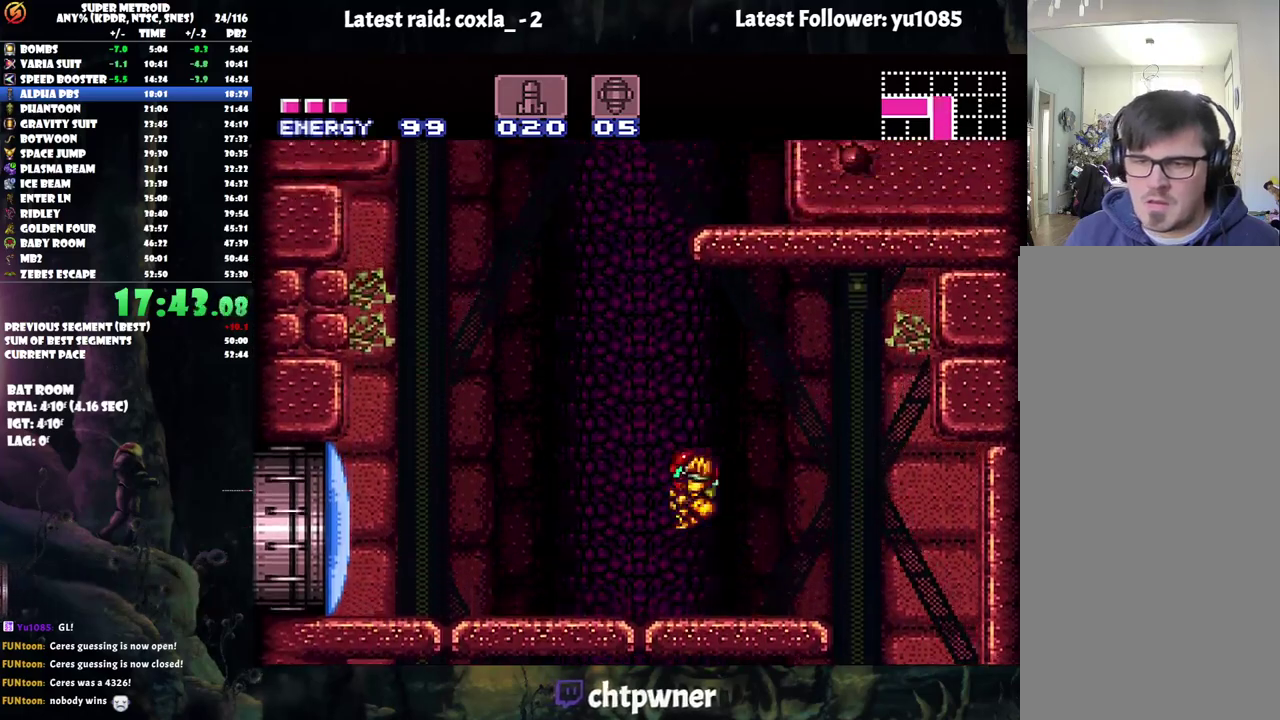
{"buttons": ["A", "L1", "DPAD_RIGHT"], "events": [[50, "DPAD_LEFT", "up"], [183, "DPAD_RIGHT", "down"], [483, "B", "up"], [500, "L1", "down"]]}
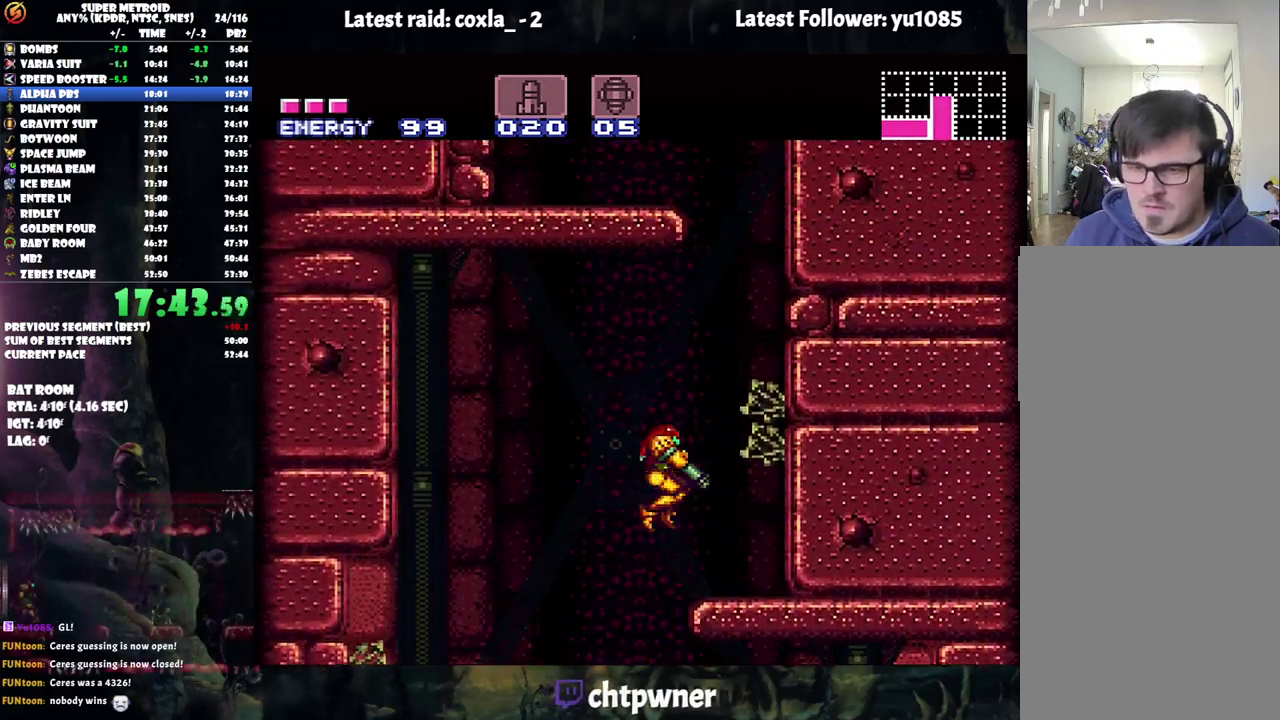
{"buttons": ["B", "DPAD_LEFT"], "events": [[33, "A", "up"], [167, "L1", "up"], [350, "B", "down"], [467, "DPAD_RIGHT", "up"], [500, "DPAD_LEFT", "down"]]}
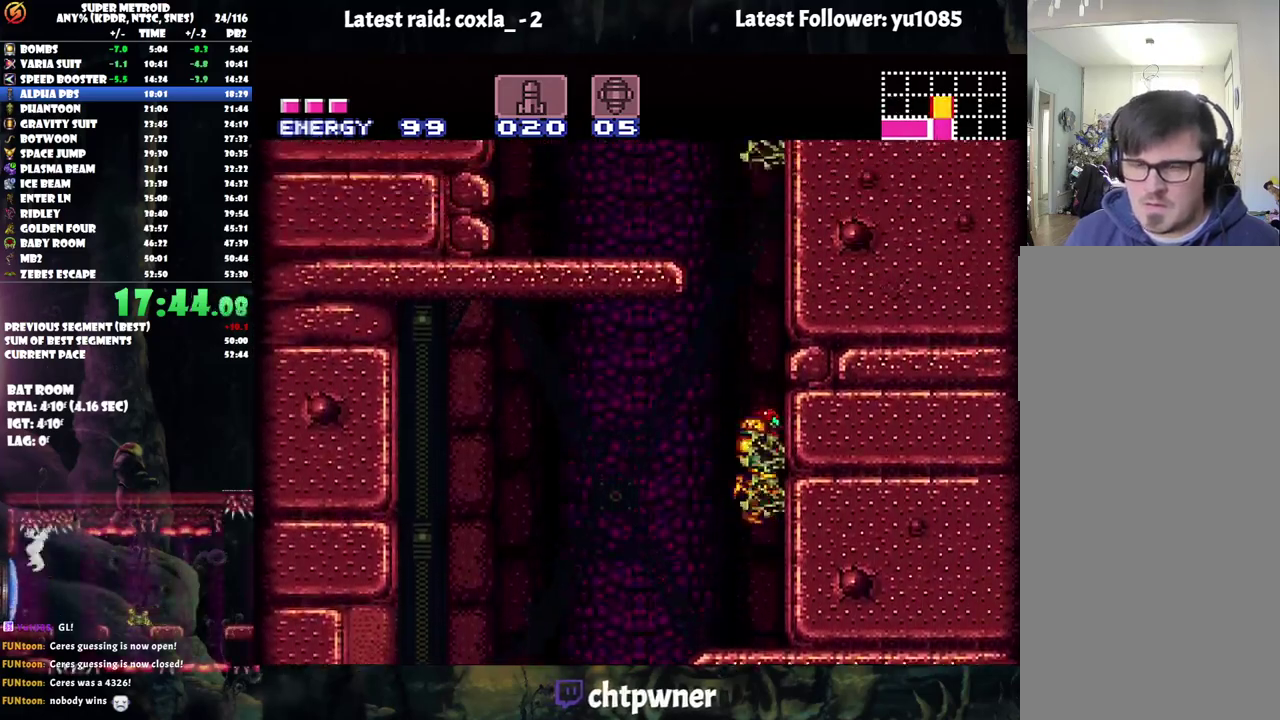
{"buttons": ["L1", "DPAD_LEFT"], "events": [[483, "B", "up"], [483, "L1", "down"]]}
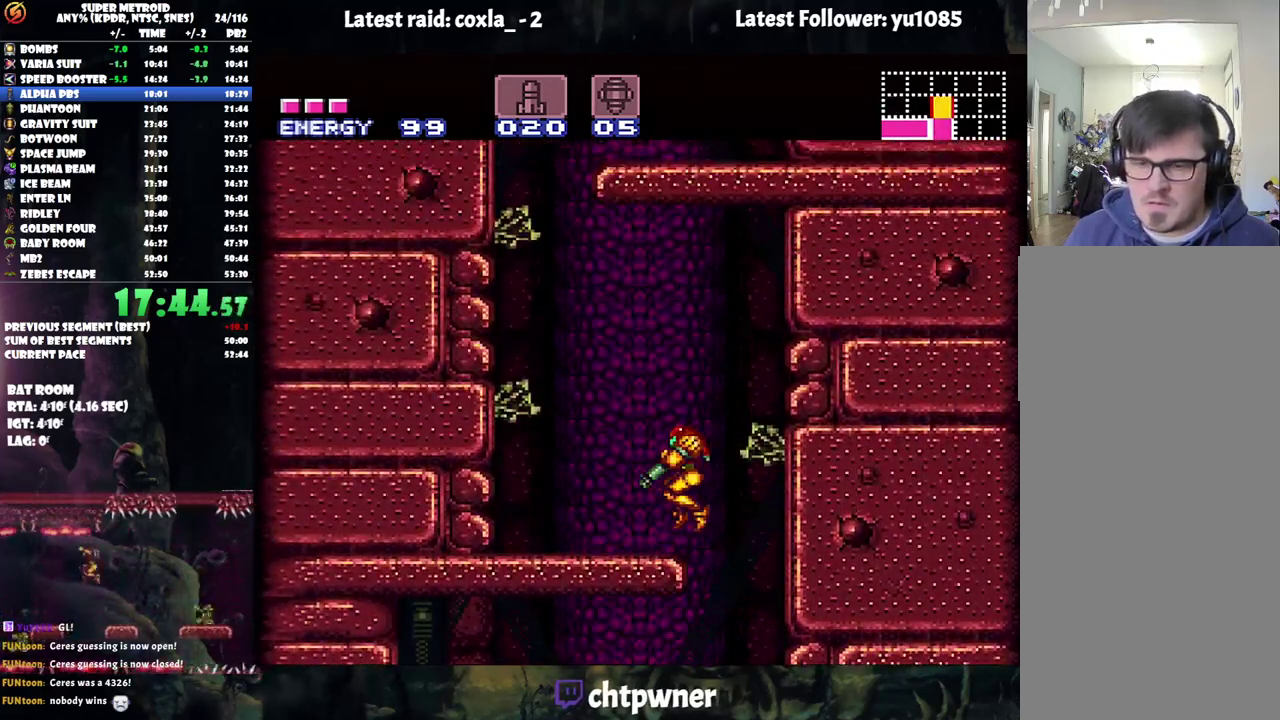
{"buttons": ["A", "B"], "events": [[117, "A", "down"], [133, "L1", "up"], [300, "B", "down"], [417, "DPAD_LEFT", "up"]]}
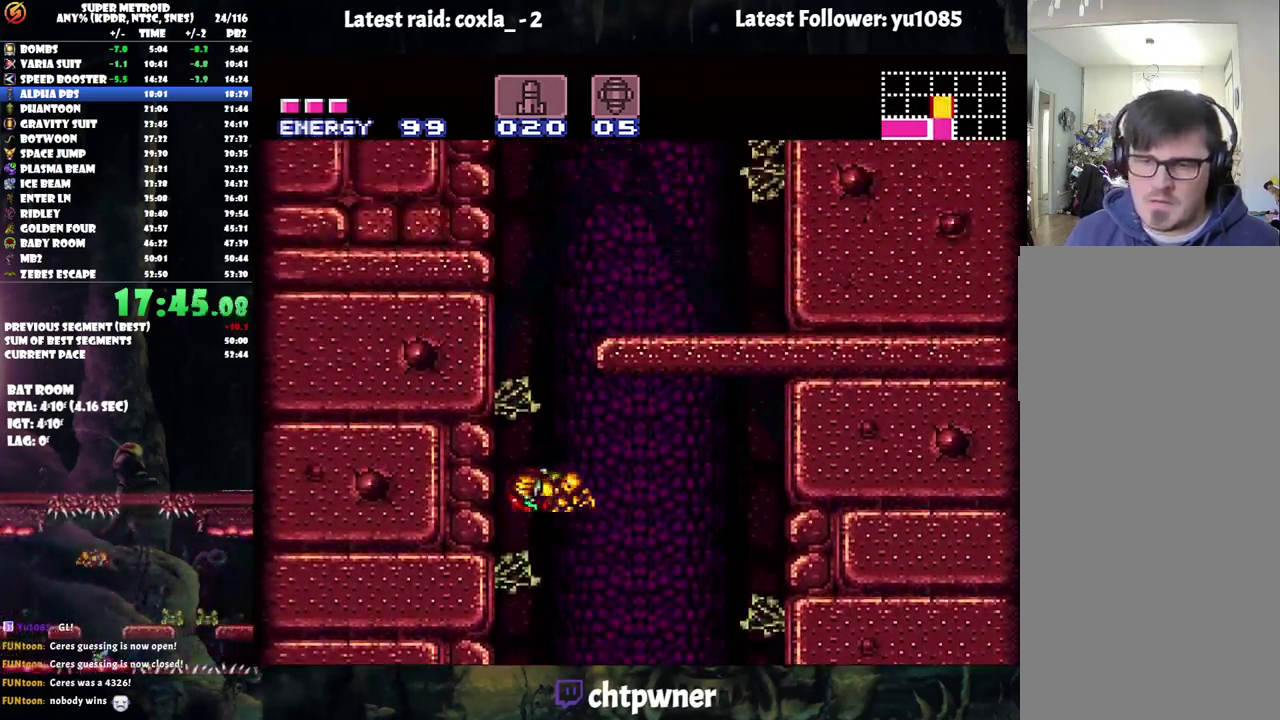
{"buttons": ["L1", "DPAD_RIGHT"], "events": [[50, "DPAD_RIGHT", "down"], [283, "B", "up"], [317, "L1", "down"], [333, "A", "up"]]}
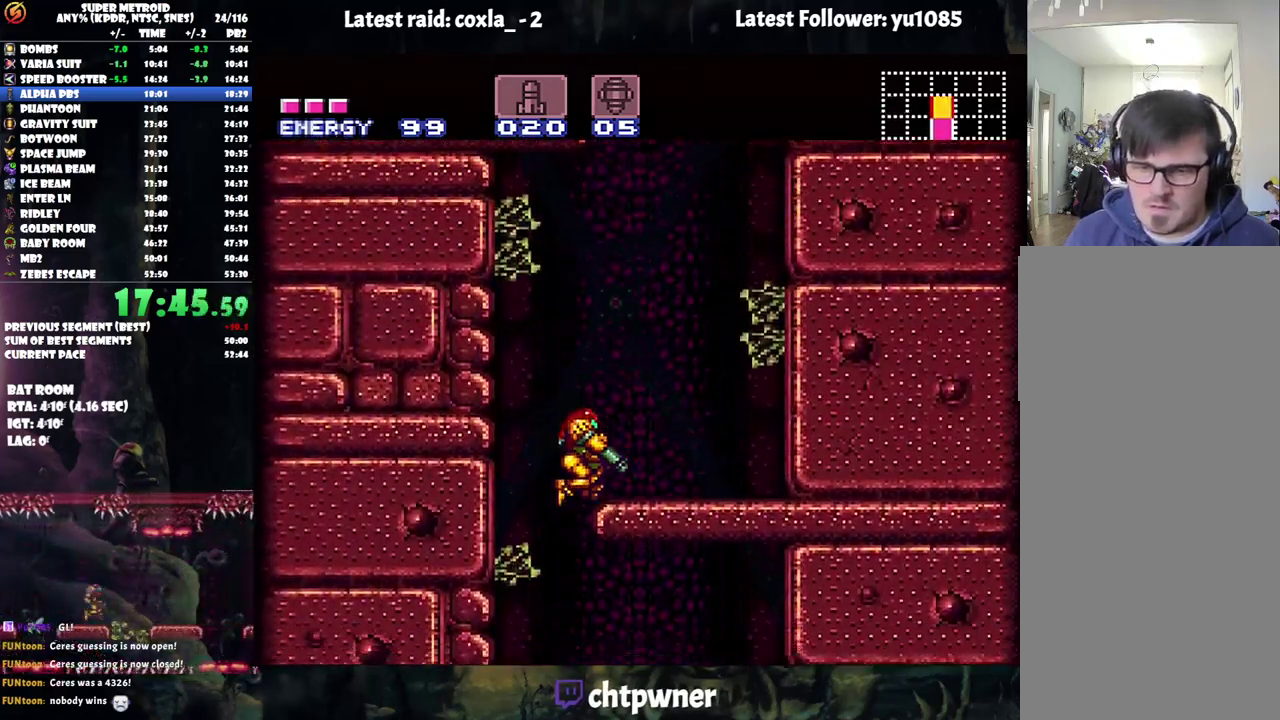
{"buttons": [], "events": [[33, "L1", "up"], [133, "DPAD_RIGHT", "up"], [233, "DPAD_LEFT", "down"], [367, "DPAD_LEFT", "up"]]}
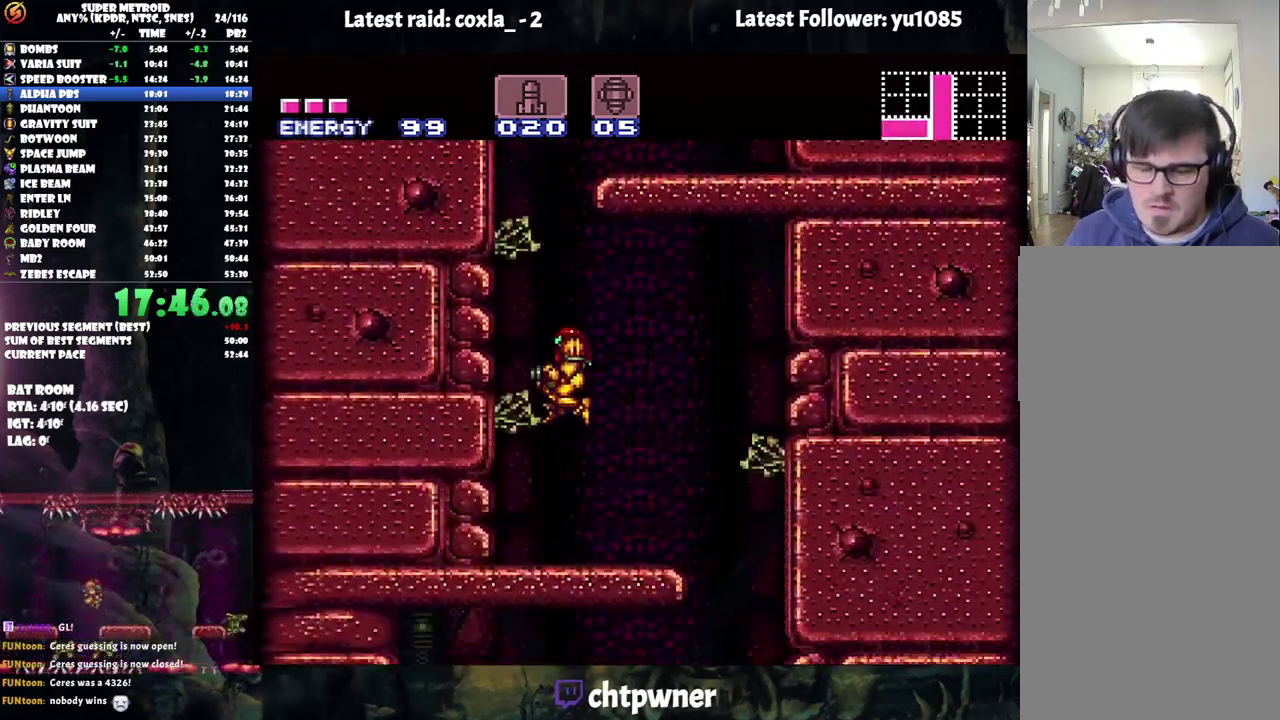
{"buttons": ["B", "DPAD_RIGHT"], "events": [[83, "DPAD_LEFT", "down"], [250, "B", "down"], [300, "DPAD_LEFT", "up"], [383, "DPAD_RIGHT", "down"]]}
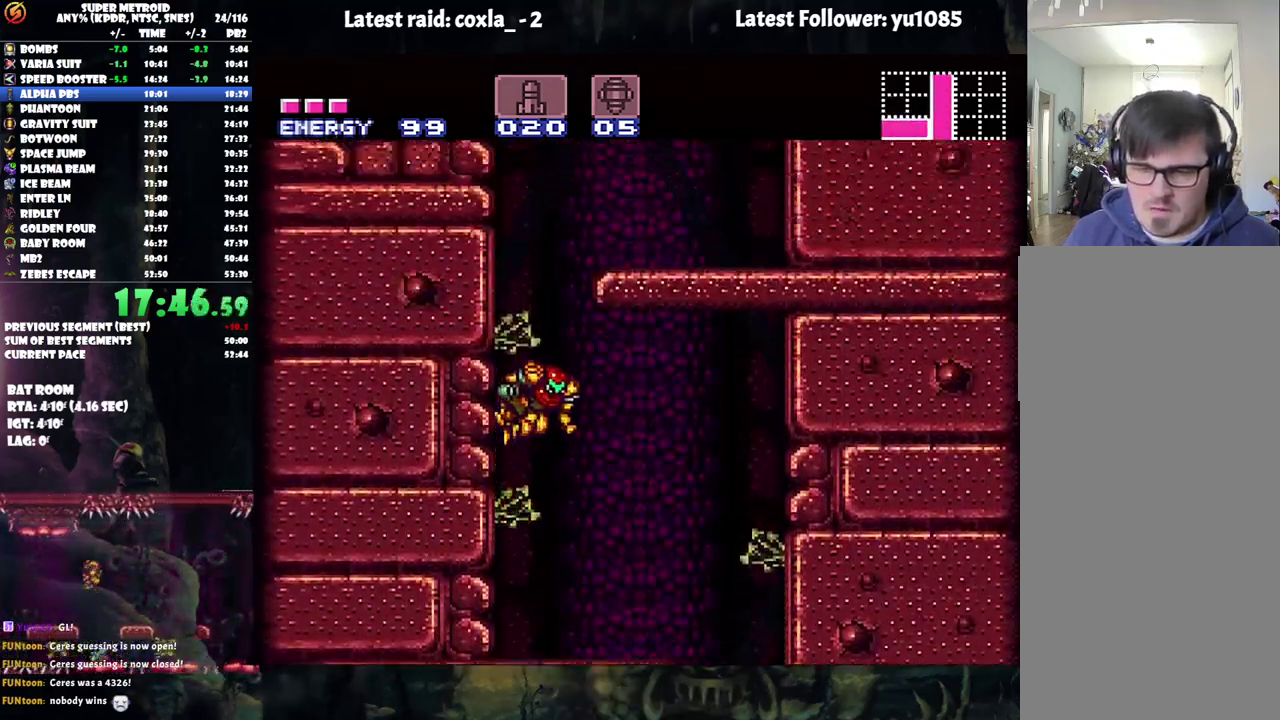
{"buttons": ["DPAD_RIGHT"], "events": [[333, "B", "up"], [333, "L1", "down"], [500, "L1", "up"]]}
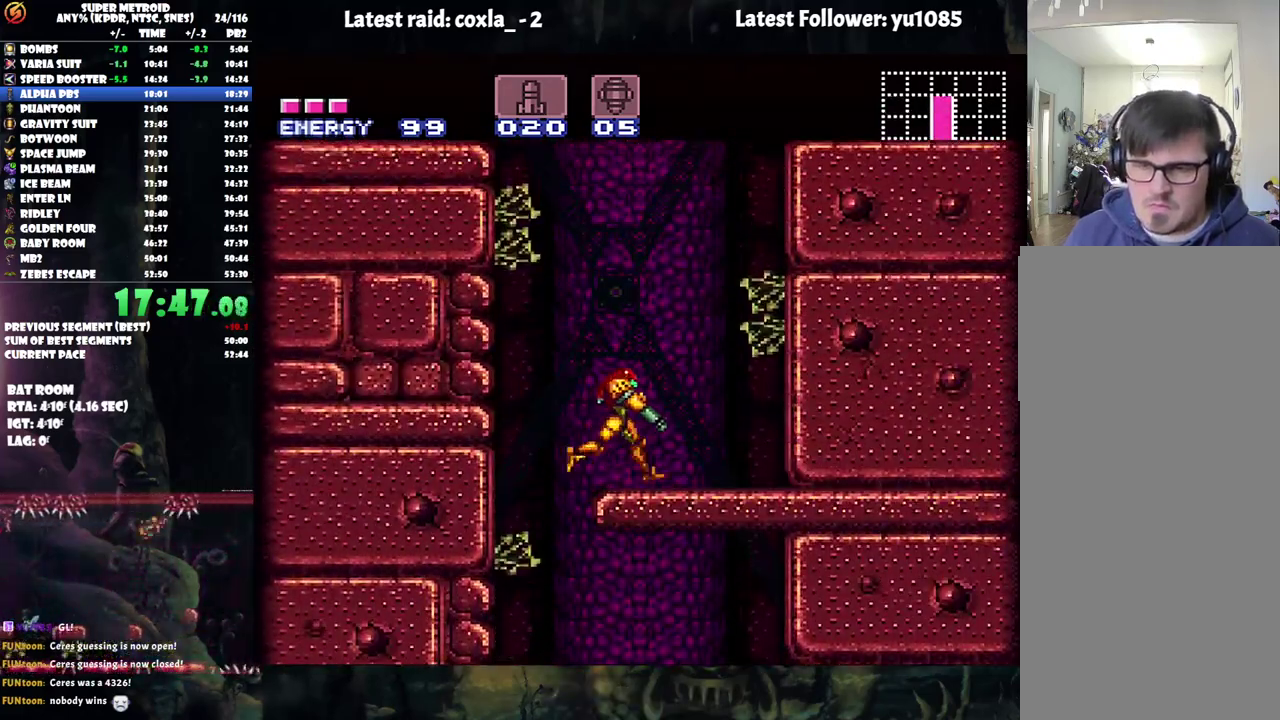
{"buttons": ["B", "DPAD_LEFT"], "events": [[33, "B", "down"], [100, "DPAD_RIGHT", "up"], [133, "DPAD_LEFT", "down"]]}